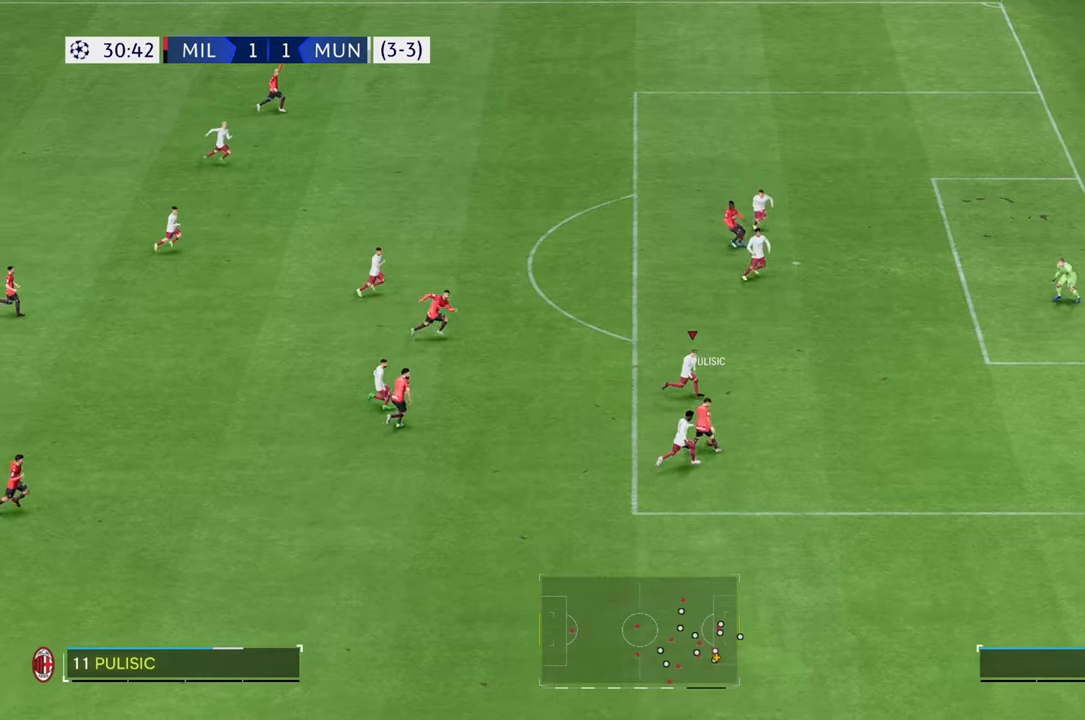
Gameplay with a controller (Xbox layout); each line is a JSON object with the inputs held at the frame after it. "events" lists button and stick changes between this image and that frame as [ms after this image, input, new state], when the widget could be followed in between. Not read: L3 R3.
{"buttons": [], "left_stick": "up", "right_stick": "center", "events": [[267, "R2", "up"], [267, "left_stick", "up-right"], [400, "left_stick", "up"]]}
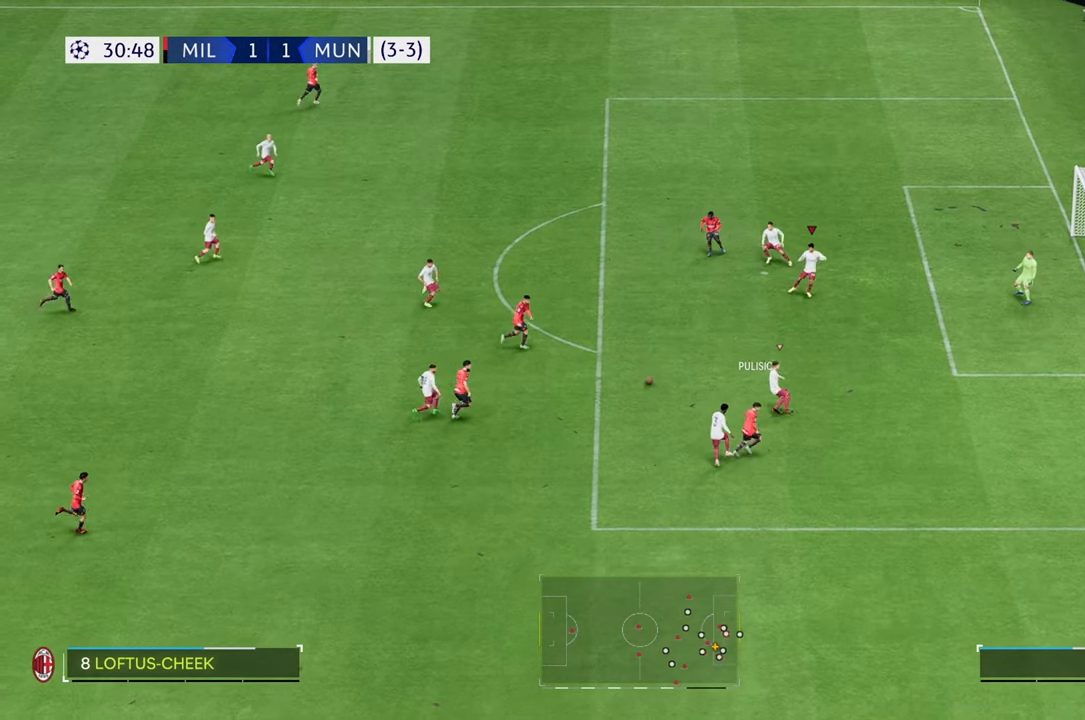
{"buttons": [], "left_stick": "down", "right_stick": "center", "events": [[333, "left_stick", "down-right"], [450, "left_stick", "down"]]}
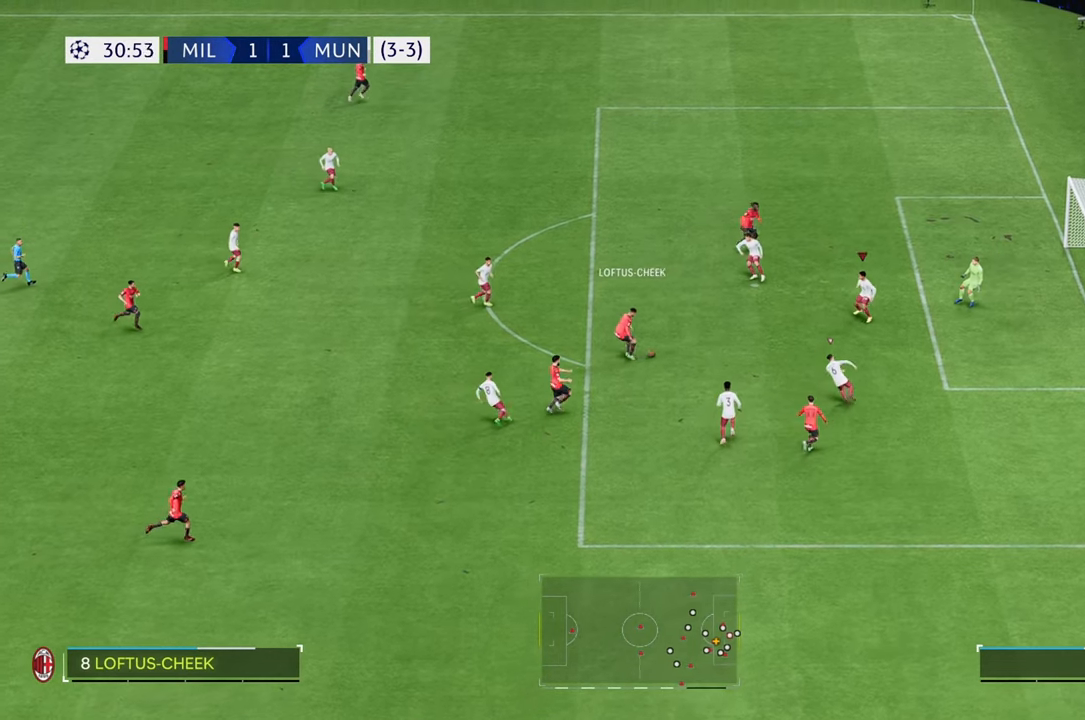
{"buttons": [], "left_stick": "left", "right_stick": "center", "events": [[83, "left_stick", "down-left"], [183, "left_stick", "left"]]}
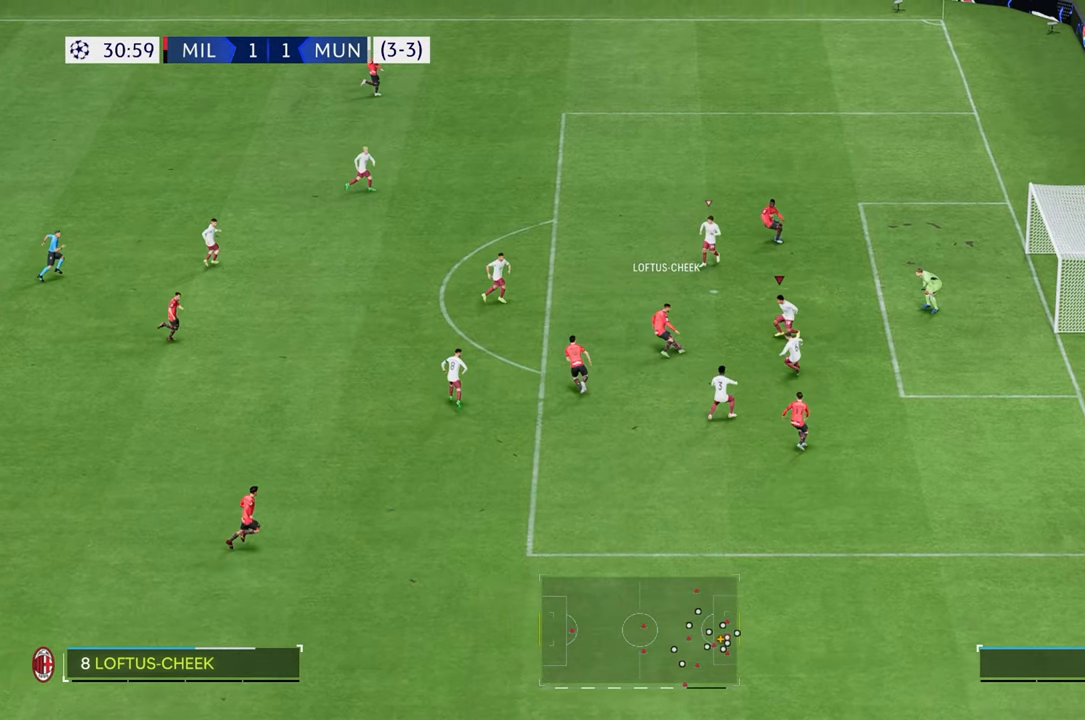
{"buttons": [], "left_stick": "up-left", "right_stick": "center", "events": [[83, "L2", "down"], [133, "left_stick", "up-left"], [150, "L2", "up"]]}
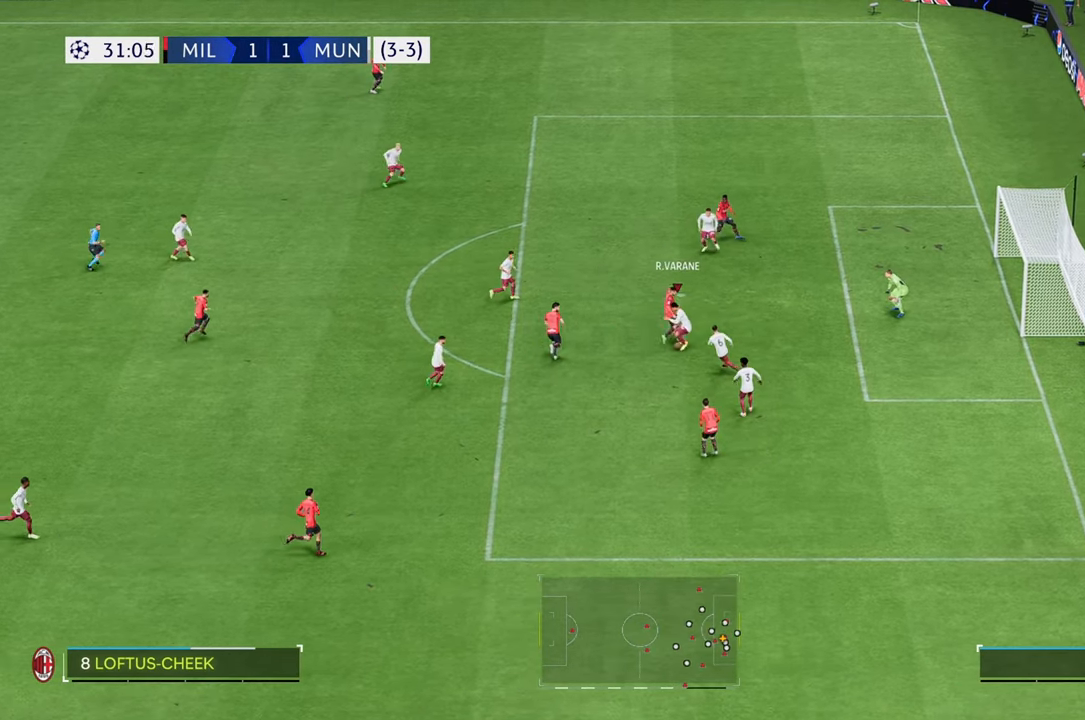
{"buttons": [], "left_stick": "down", "right_stick": "center", "events": [[417, "left_stick", "down-left"], [483, "left_stick", "down"]]}
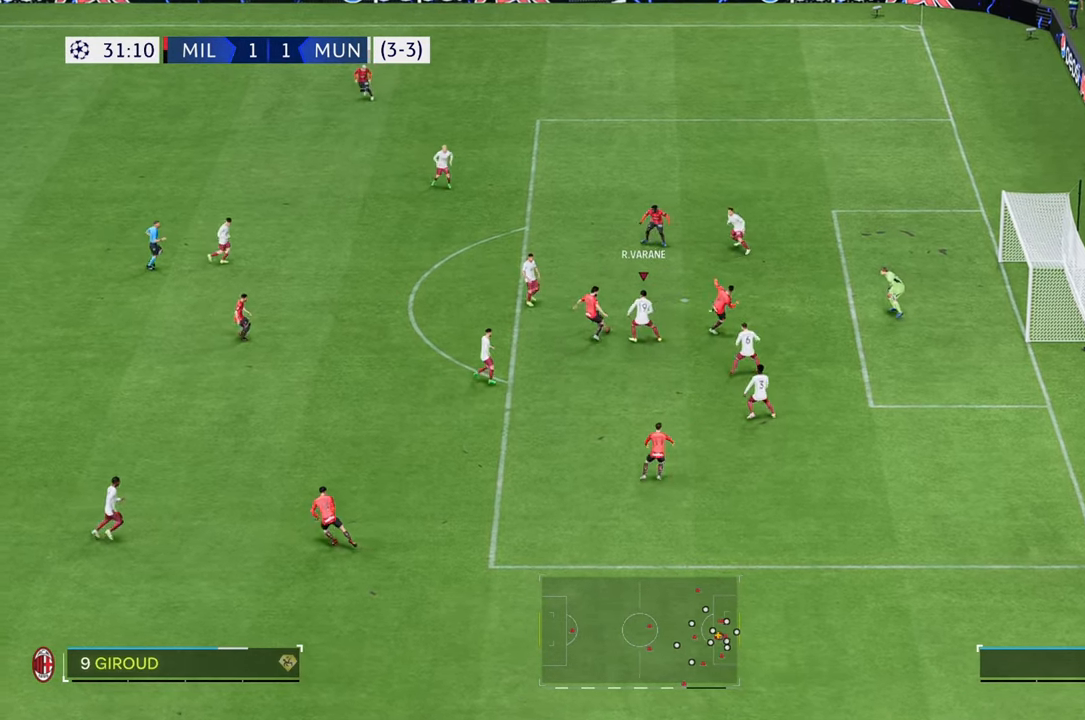
{"buttons": [], "left_stick": "up", "right_stick": "center", "events": [[133, "left_stick", "up"]]}
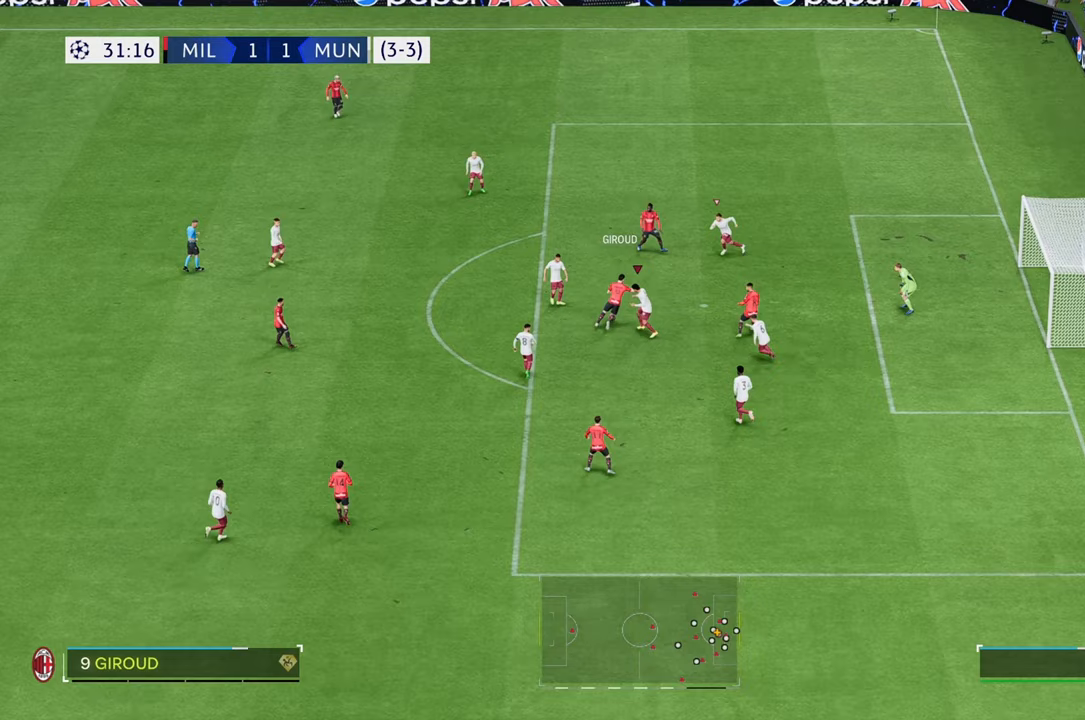
{"buttons": [], "left_stick": "up", "right_stick": "center", "events": []}
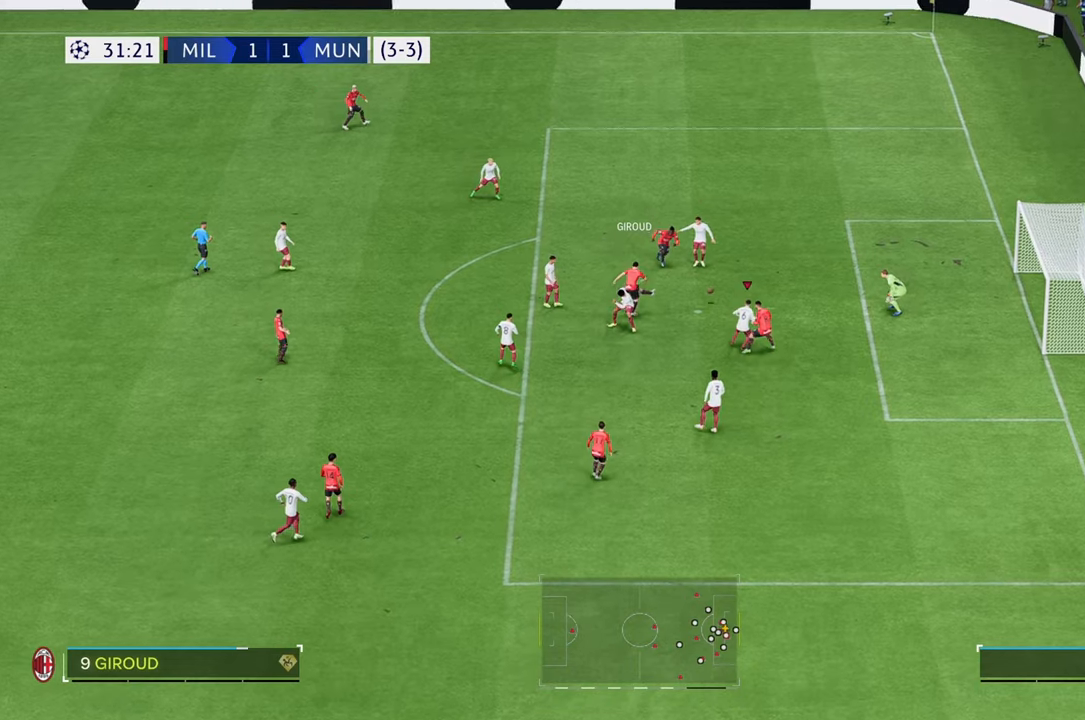
{"buttons": [], "left_stick": "up", "right_stick": "center", "events": []}
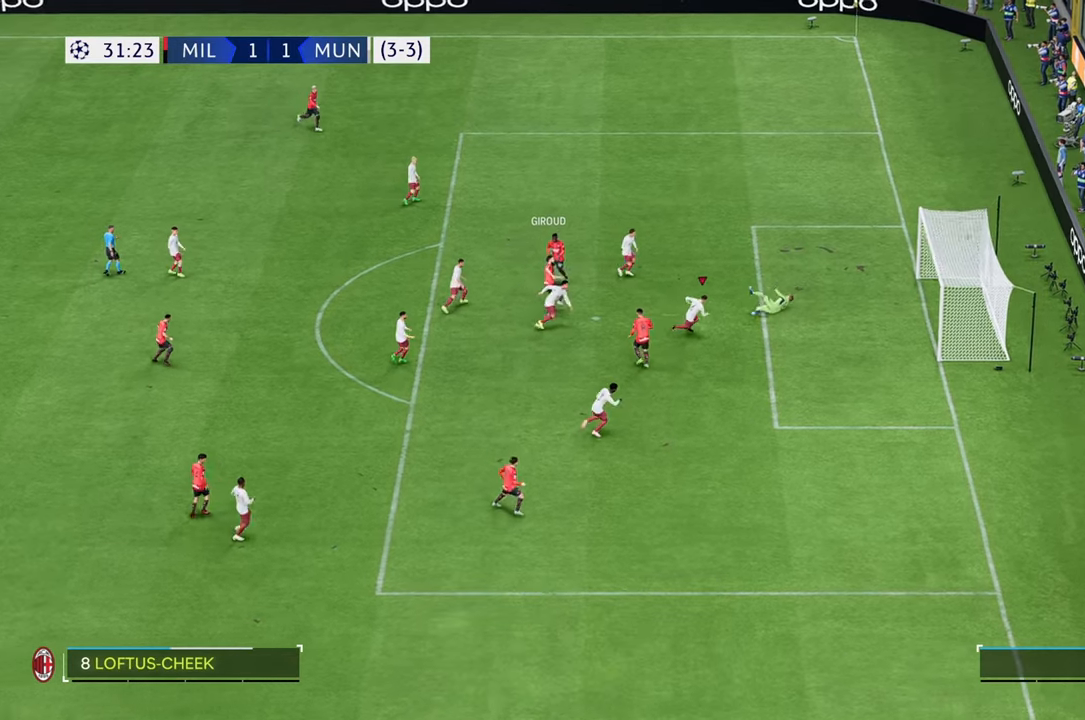
{"buttons": [], "left_stick": "up", "right_stick": "center", "events": []}
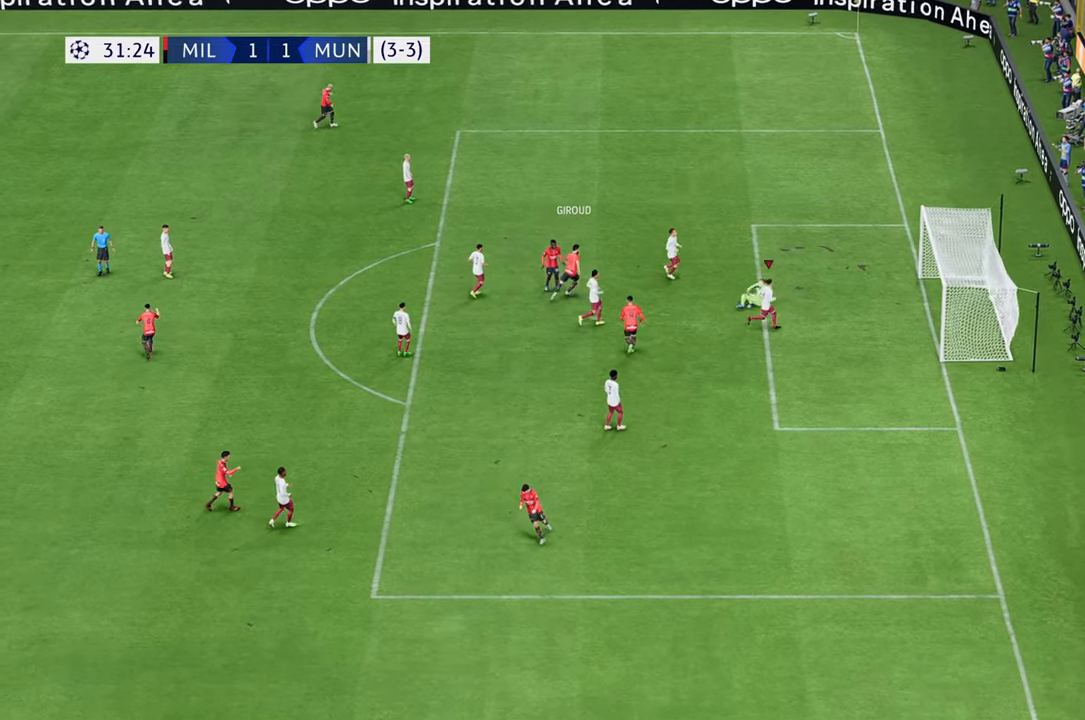
{"buttons": [], "left_stick": "center", "right_stick": "center", "events": [[67, "left_stick", "center"]]}
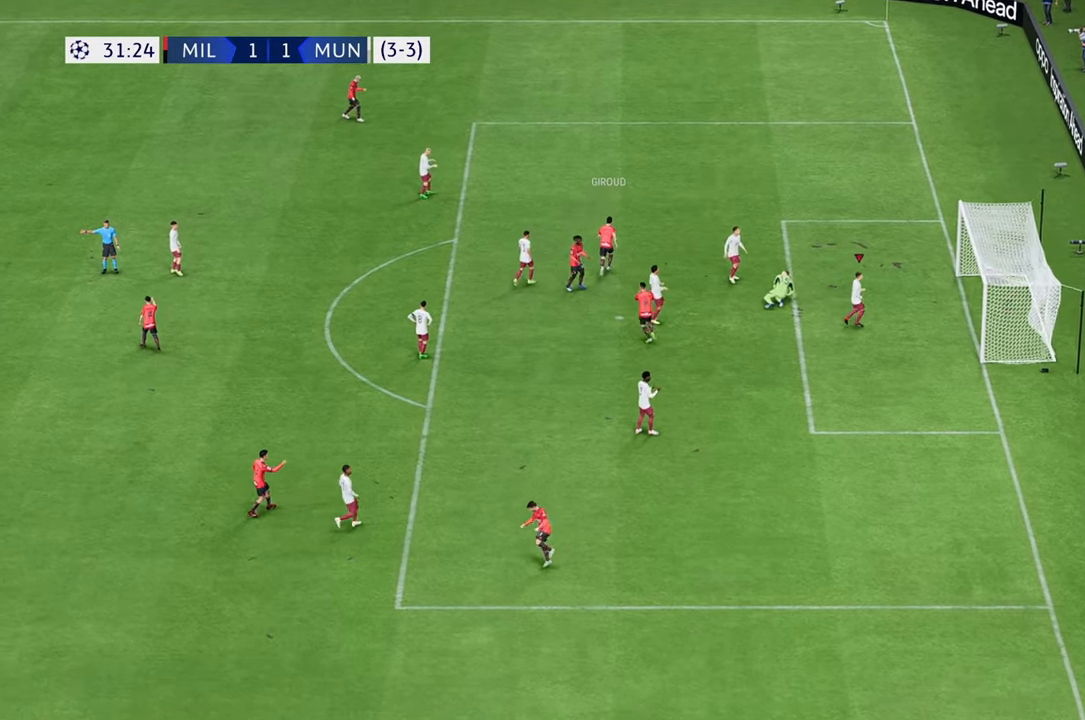
{"buttons": [], "left_stick": "center", "right_stick": "center", "events": []}
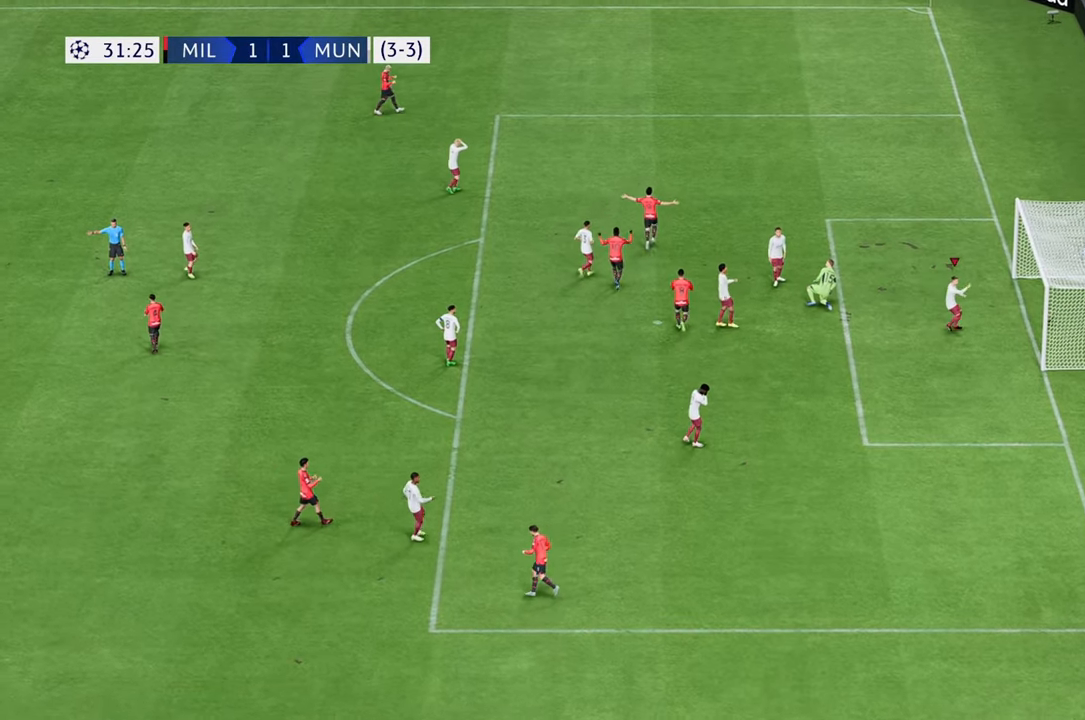
{"buttons": [], "left_stick": "center", "right_stick": "center", "events": []}
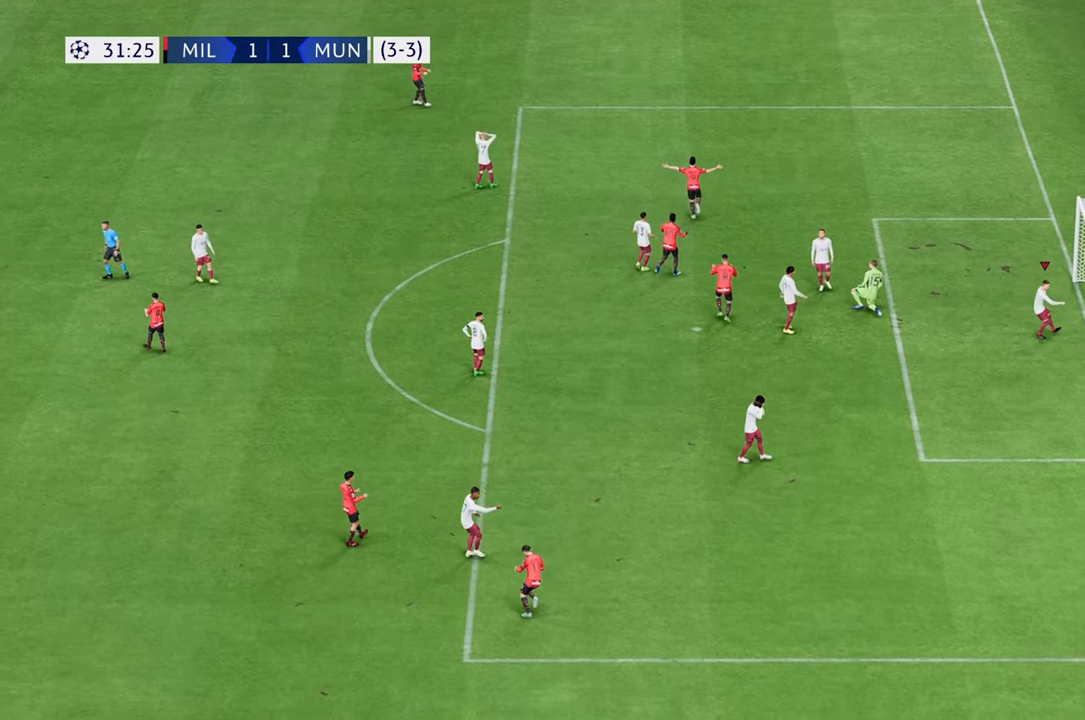
{"buttons": [], "left_stick": "center", "right_stick": "center", "events": []}
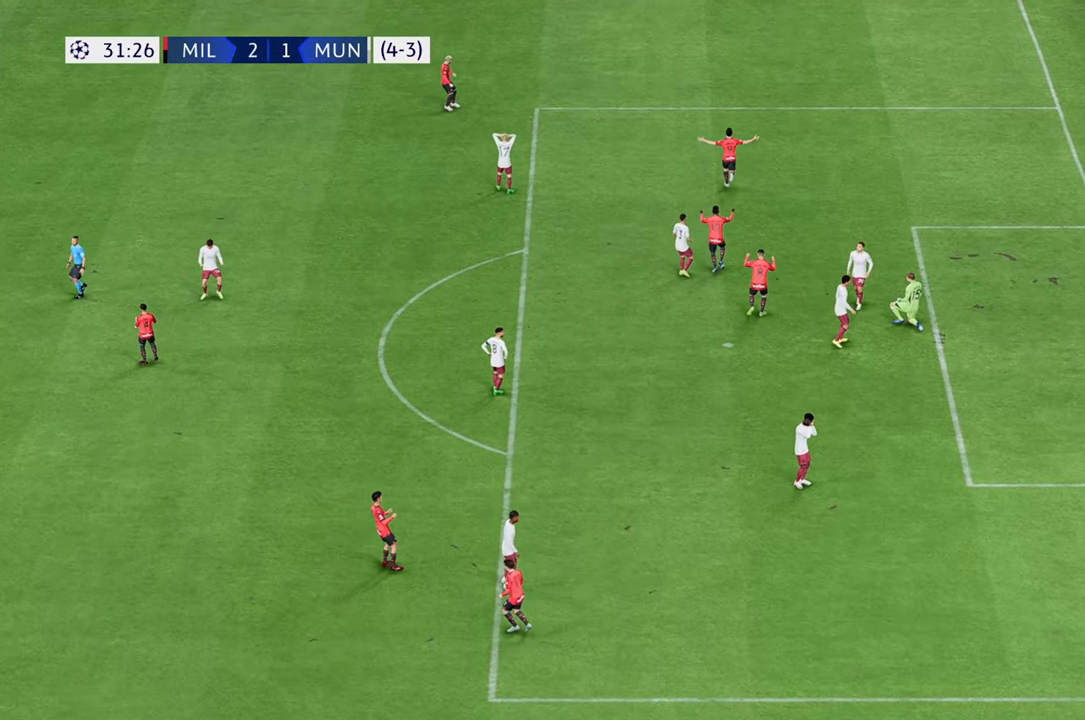
{"buttons": [], "left_stick": "center", "right_stick": "center", "events": []}
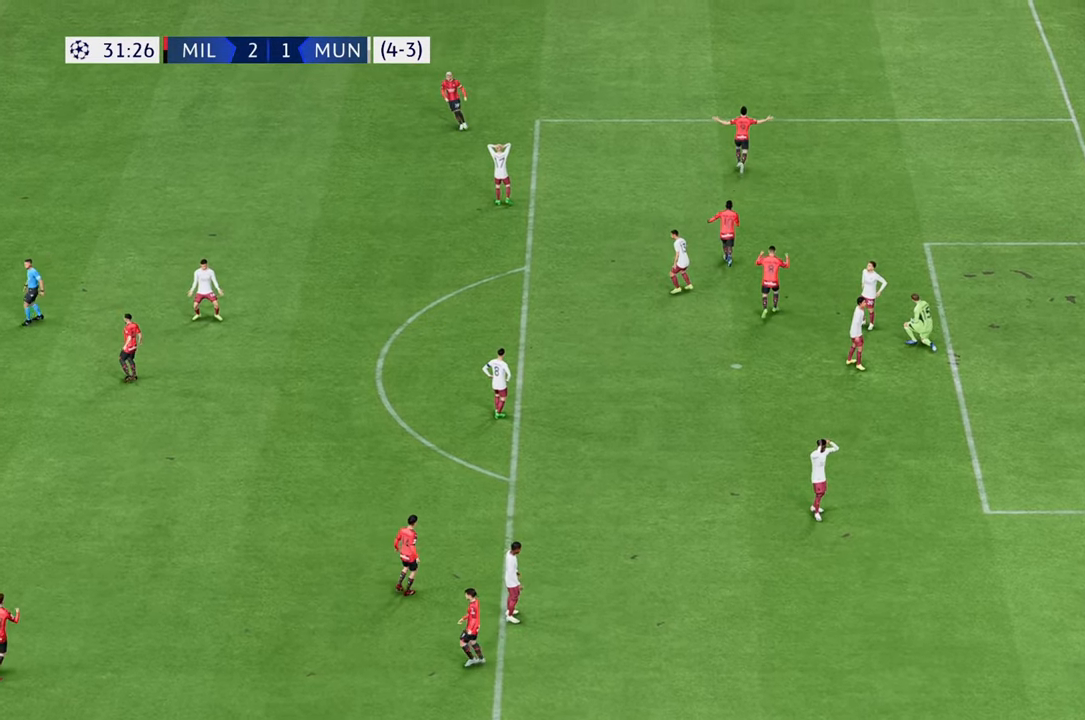
{"buttons": [], "left_stick": "center", "right_stick": "center", "events": []}
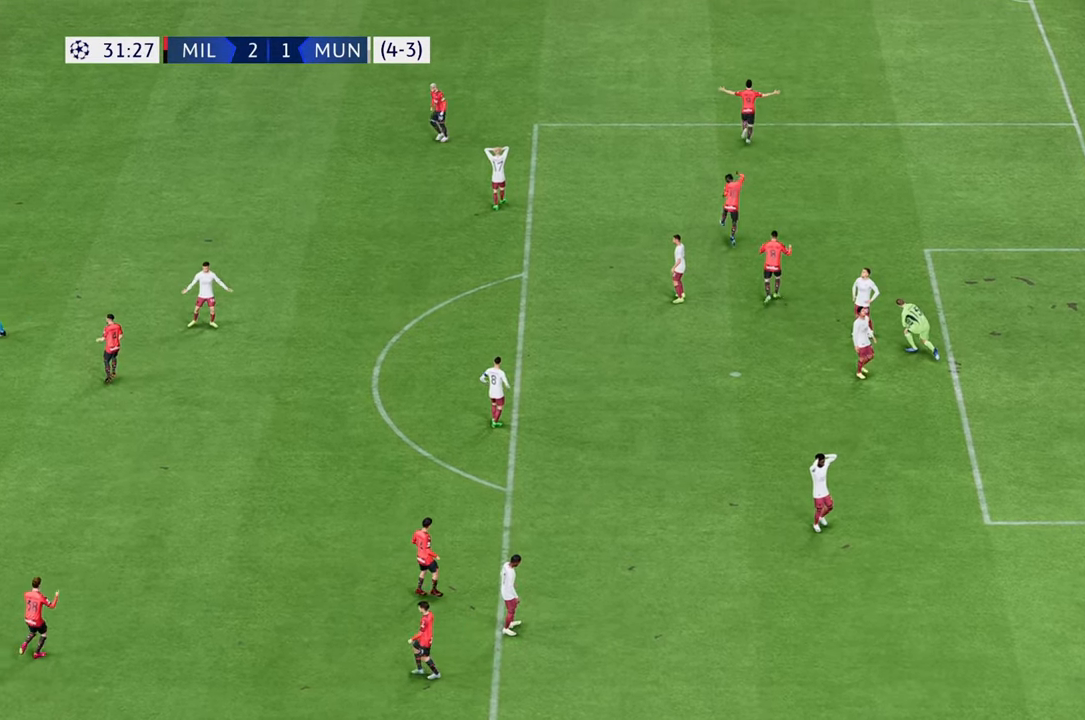
{"buttons": [], "left_stick": "center", "right_stick": "center", "events": []}
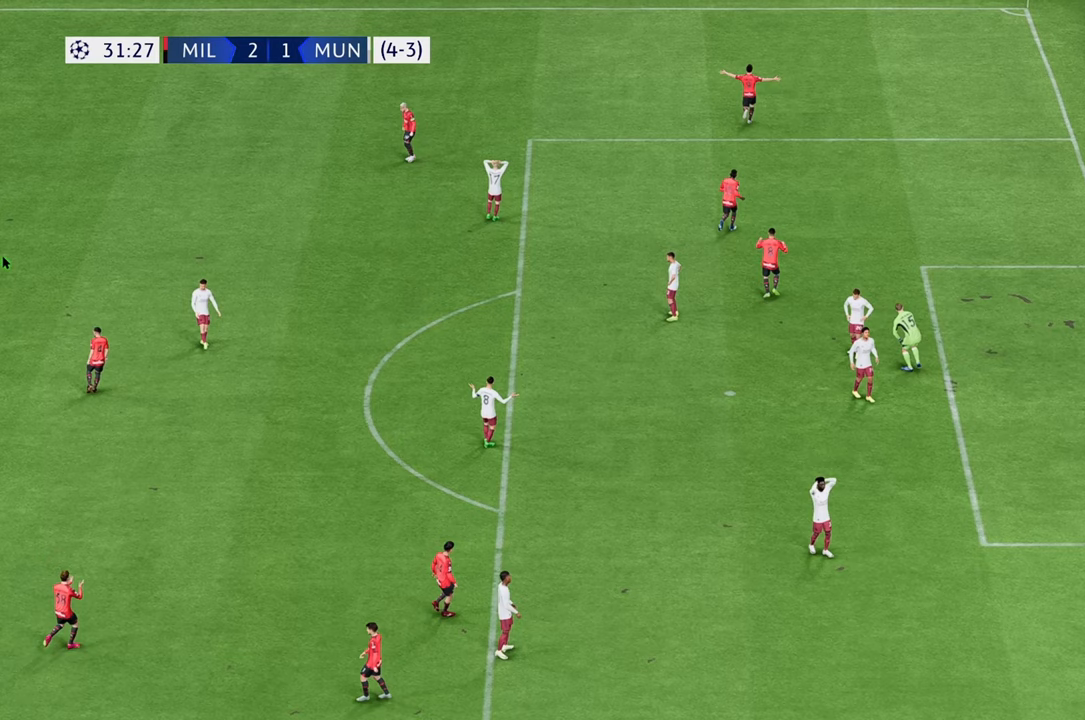
{"buttons": [], "left_stick": "center", "right_stick": "center", "events": []}
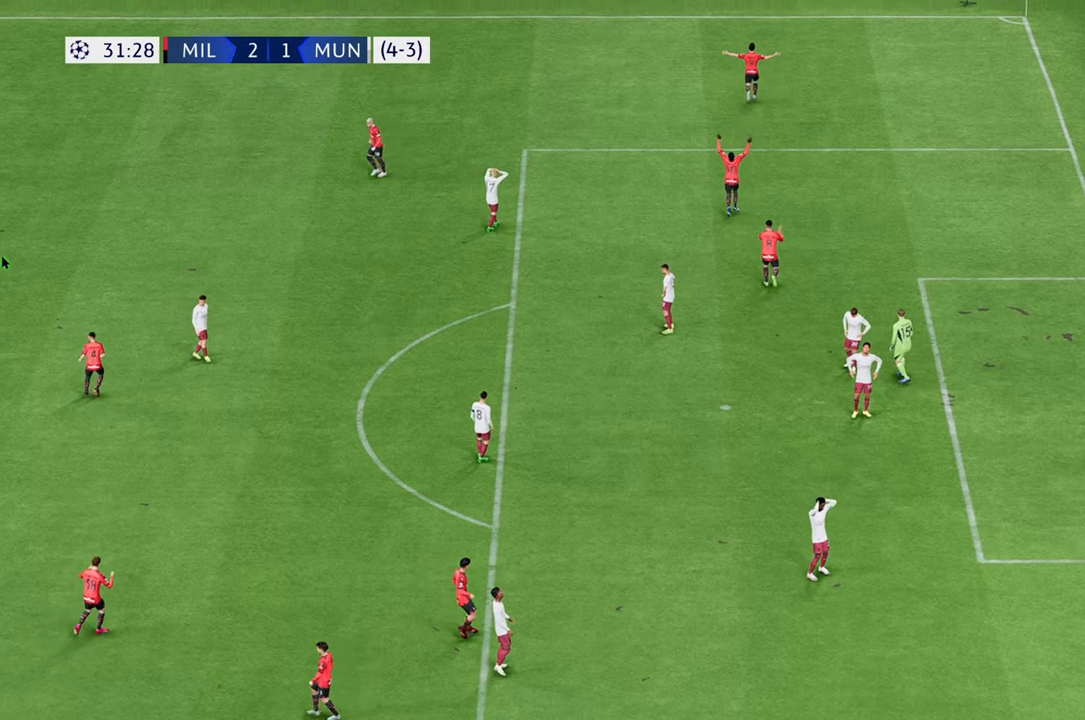
{"buttons": [], "left_stick": "center", "right_stick": "center", "events": []}
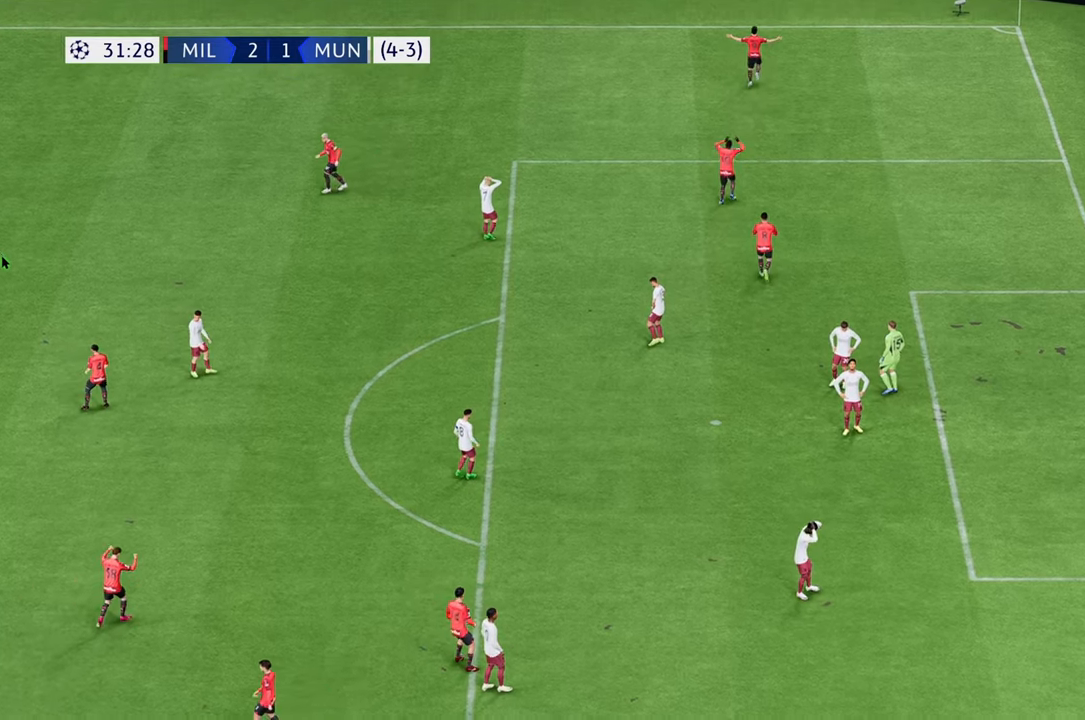
{"buttons": [], "left_stick": "center", "right_stick": "center", "events": []}